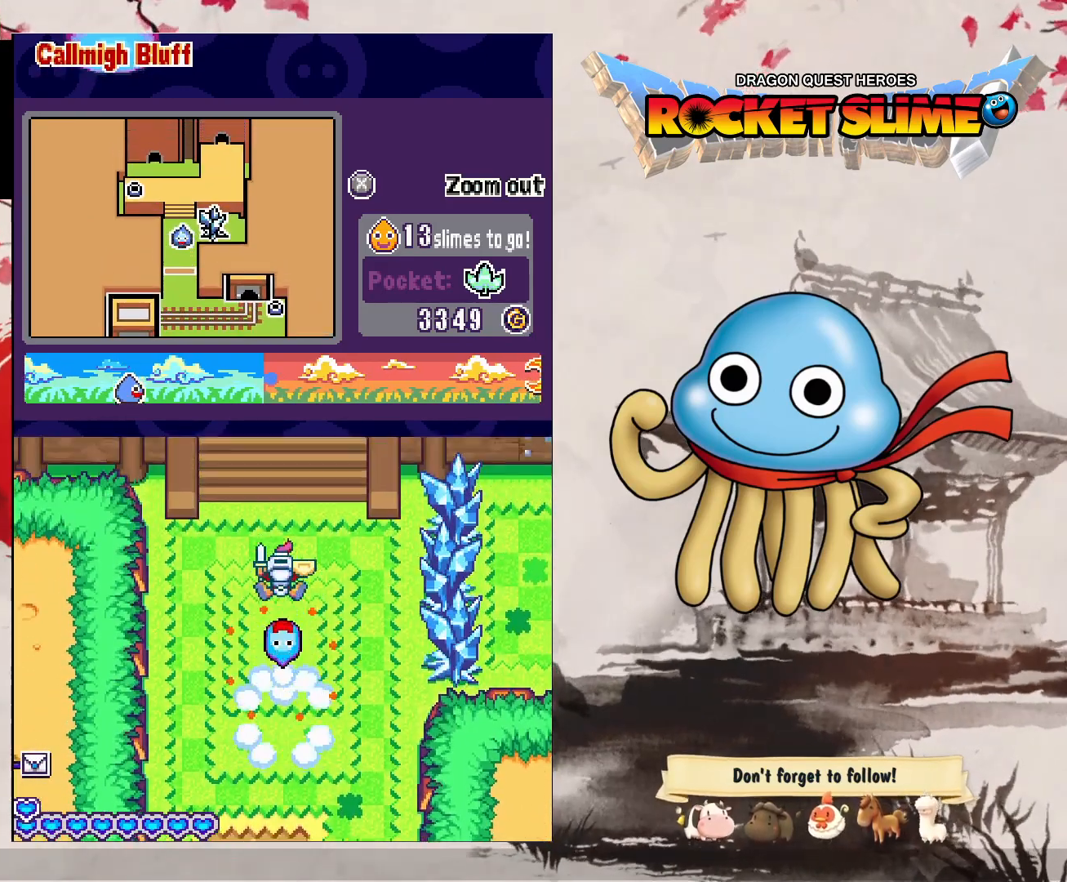
Gameplay with a controller (Xbox layout); each line is a JSON object with the inputs held at the frame after it (dt_ms = milliseconds from this image to that frame). "events" lists button and stick changes between this image and that frame as [ms after this image, input, new state], when the widget could be followed in between. Not read: L3 R3 SELECT START.
{"dt_ms": 500, "buttons": ["DPAD_DOWN"], "left_stick": "center", "right_stick": "center", "events": []}
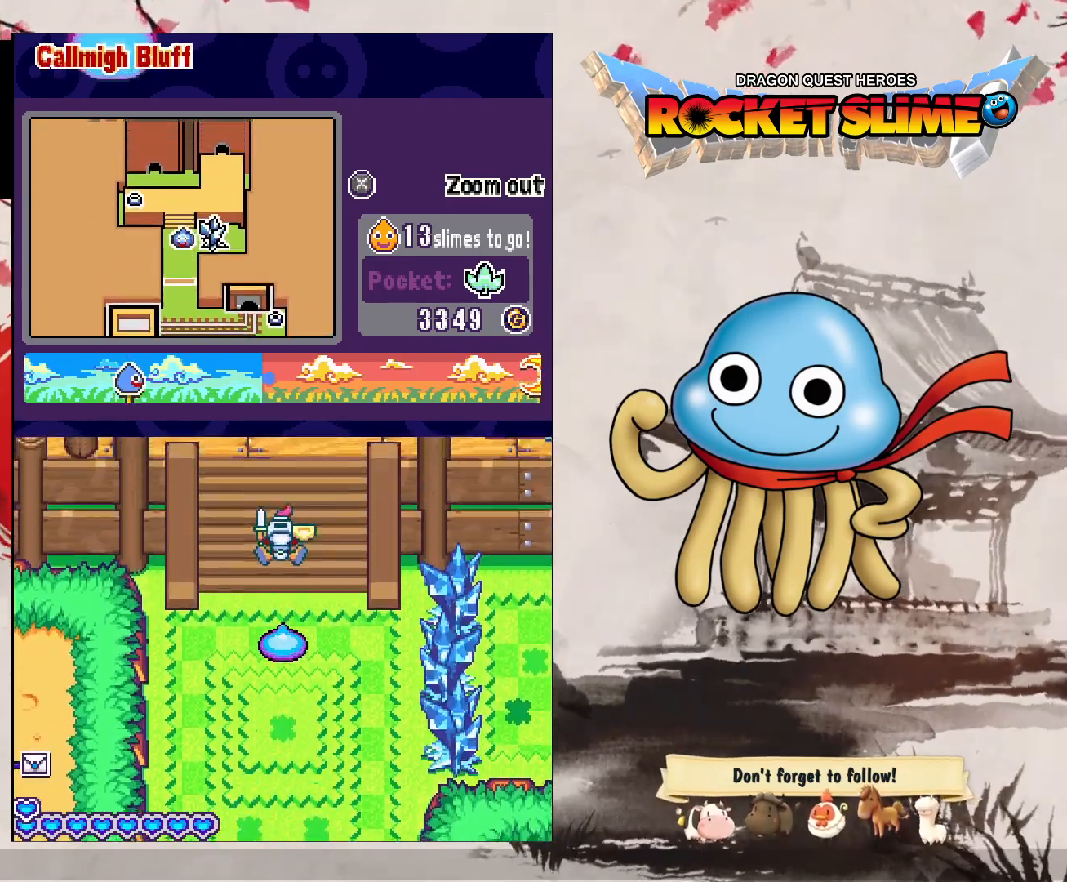
{"dt_ms": 500, "buttons": ["DPAD_DOWN"], "left_stick": "center", "right_stick": "center", "events": []}
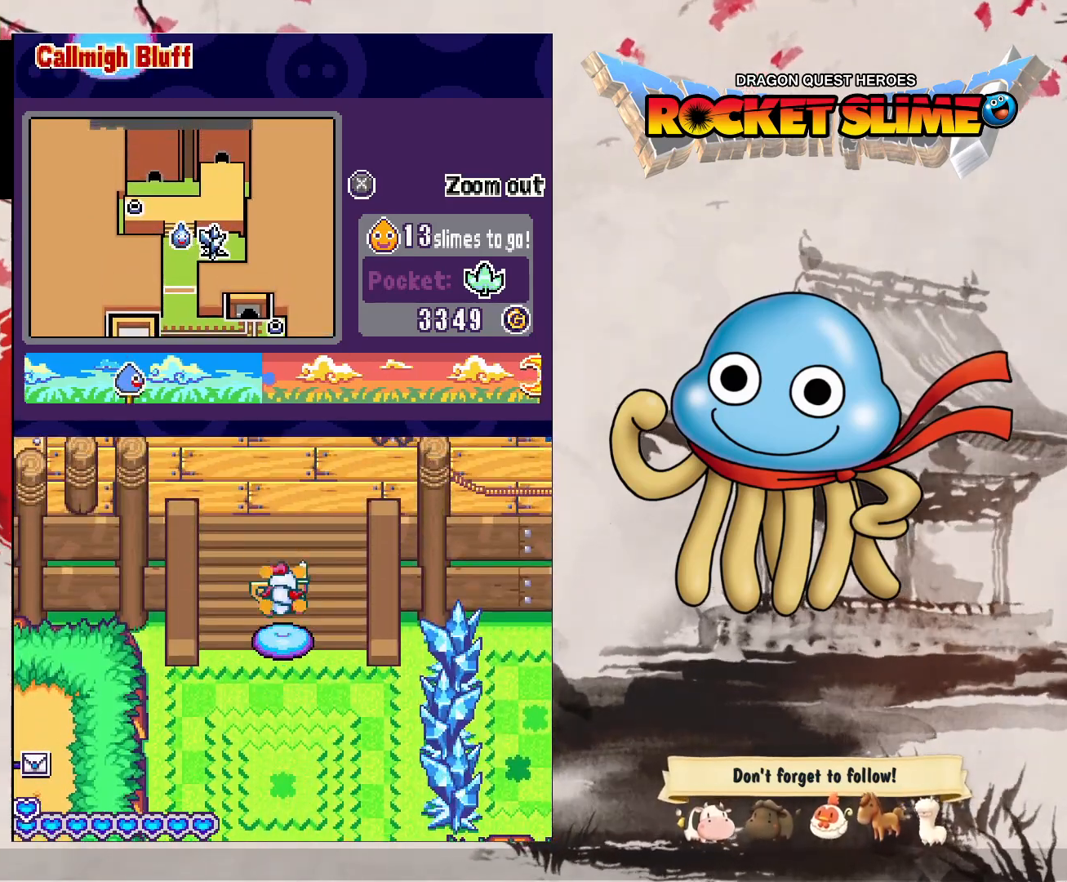
{"dt_ms": 500, "buttons": ["DPAD_DOWN"], "left_stick": "center", "right_stick": "center", "events": []}
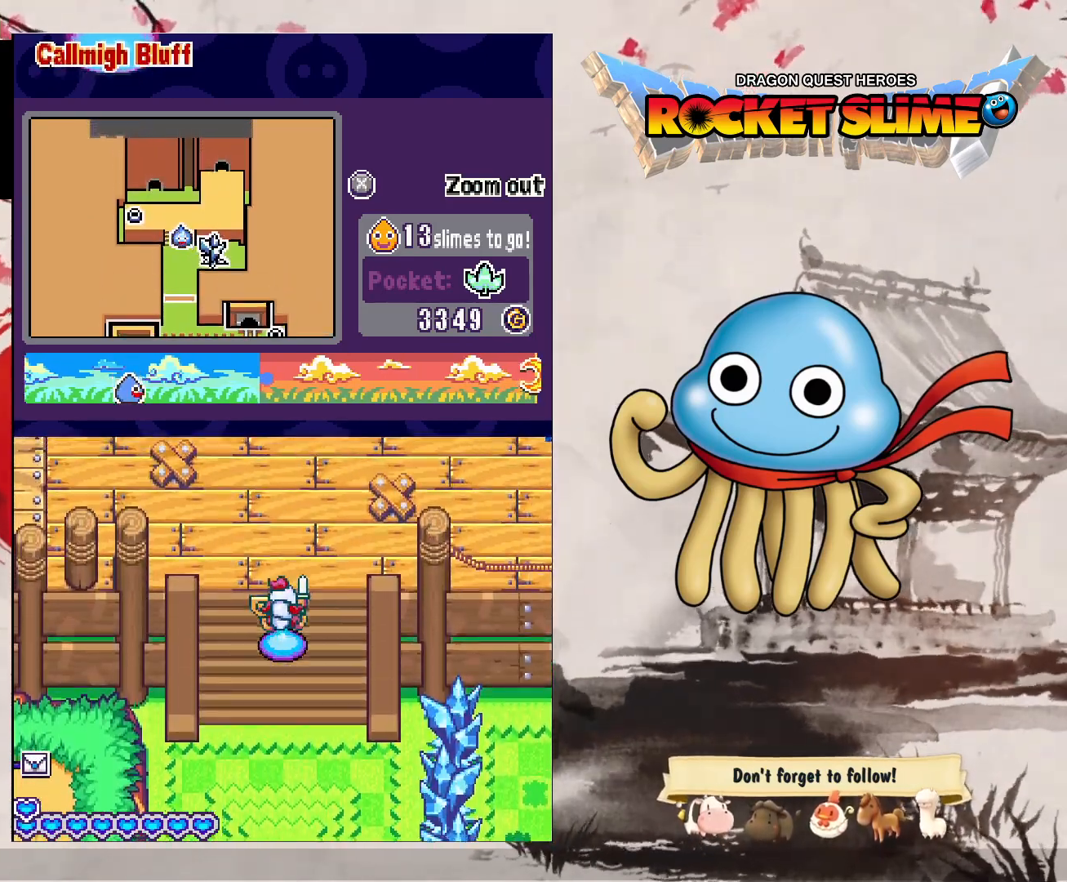
{"dt_ms": 500, "buttons": ["DPAD_DOWN"], "left_stick": "center", "right_stick": "center", "events": [[150, "DPAD_RIGHT", "down"], [250, "DPAD_RIGHT", "up"]]}
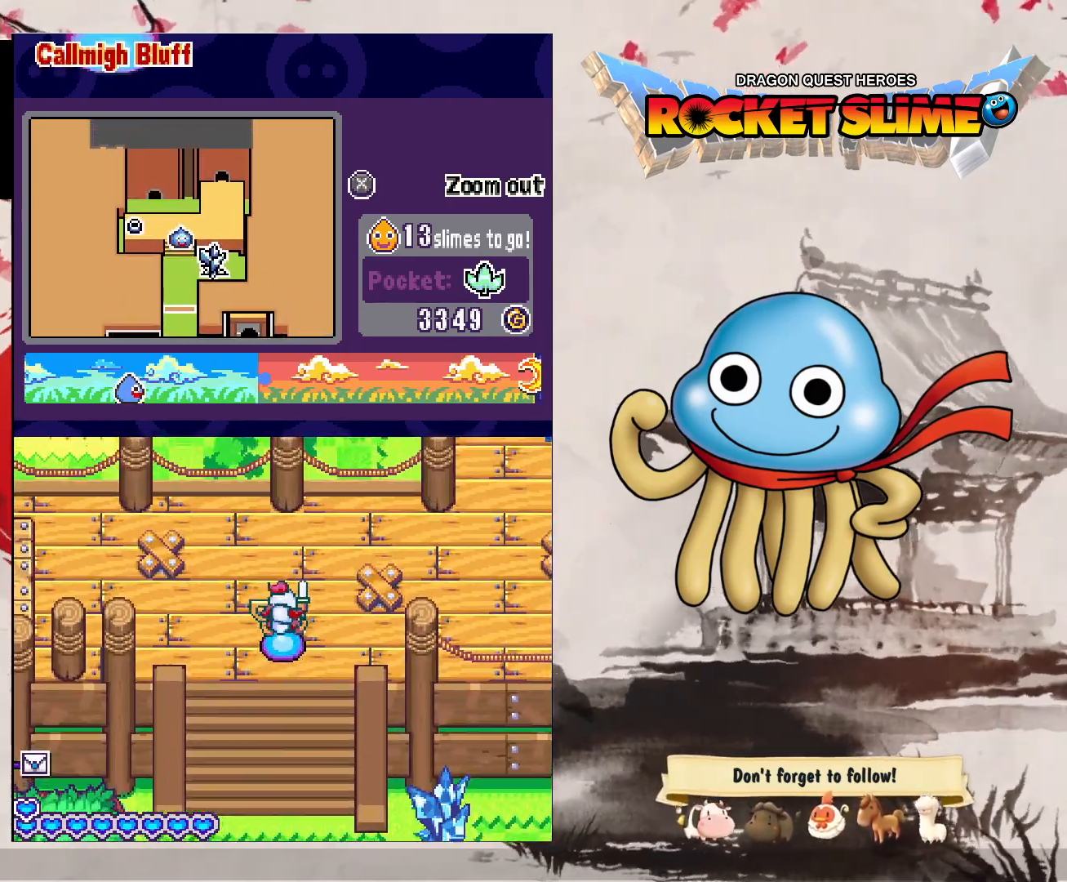
{"dt_ms": 1000, "buttons": ["DPAD_RIGHT"], "left_stick": "center", "right_stick": "center", "events": [[67, "DPAD_RIGHT", "down"], [617, "DPAD_DOWN", "up"]]}
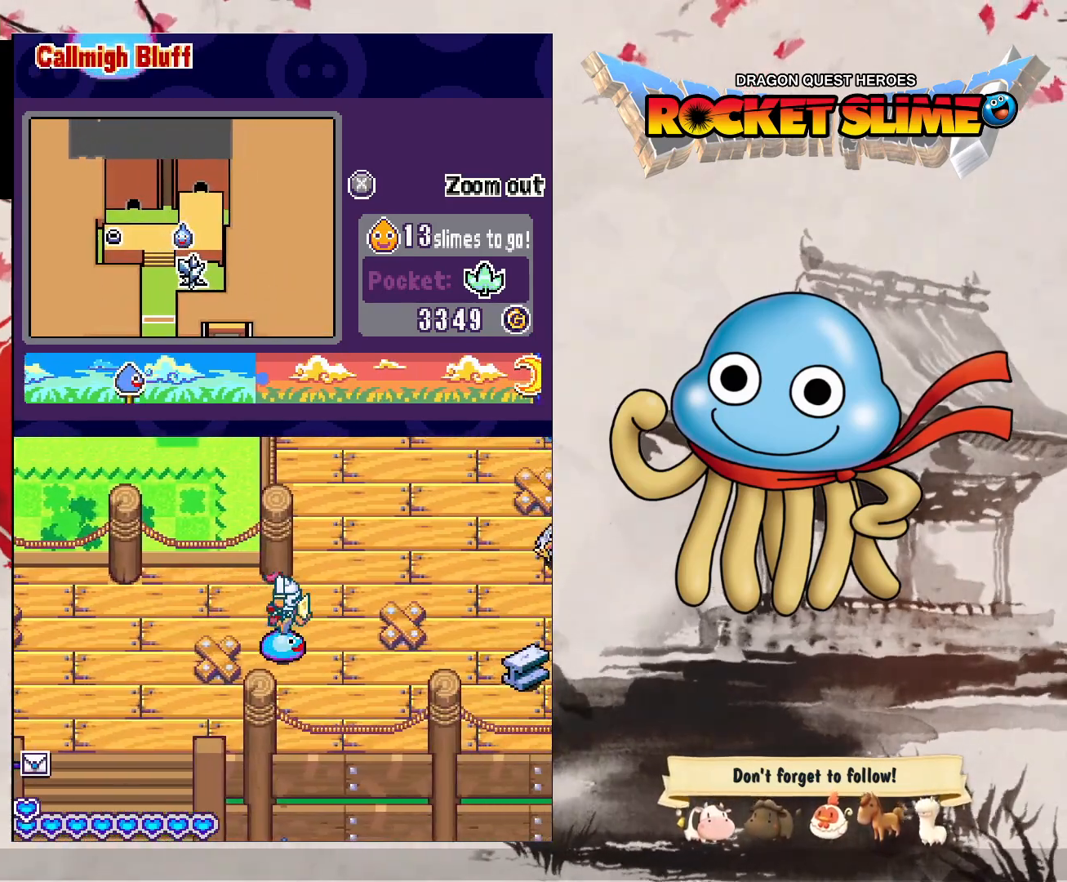
{"dt_ms": 500, "buttons": ["Y", "DPAD_RIGHT"], "left_stick": "center", "right_stick": "center", "events": [[483, "Y", "down"]]}
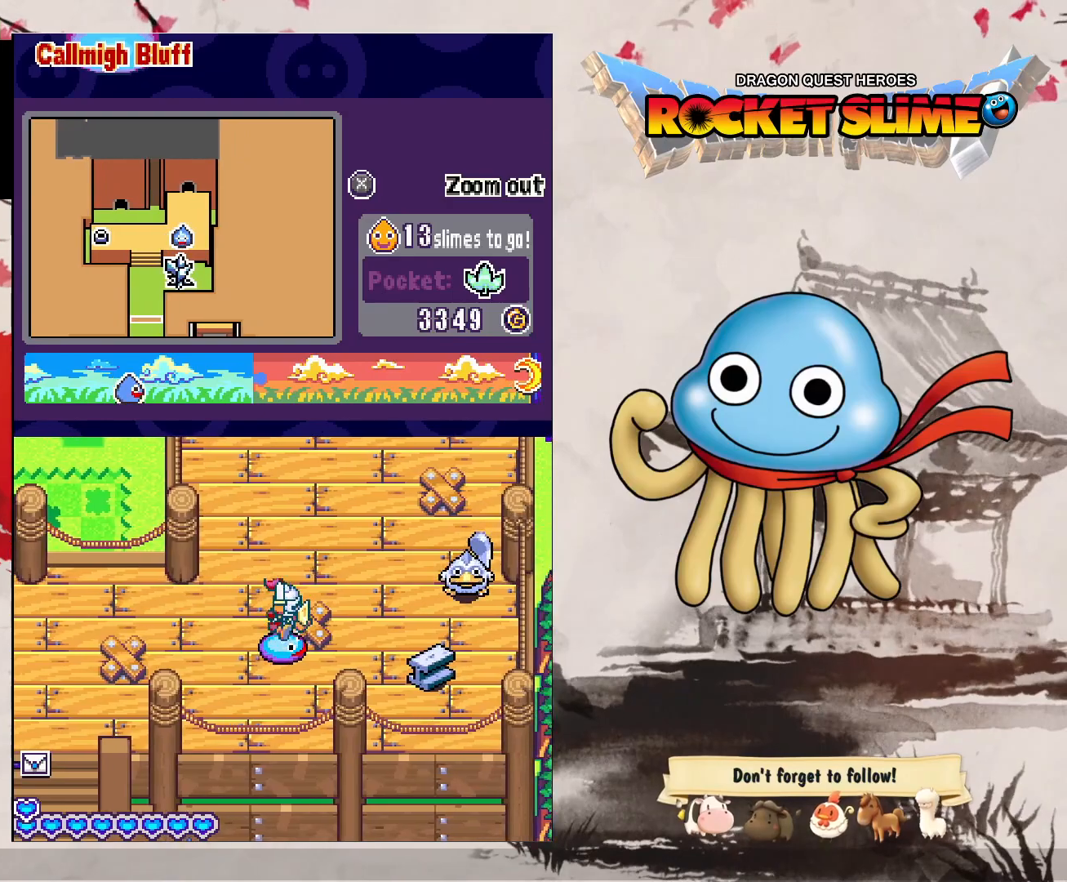
{"dt_ms": 500, "buttons": ["Y", "DPAD_RIGHT"], "left_stick": "center", "right_stick": "center", "events": []}
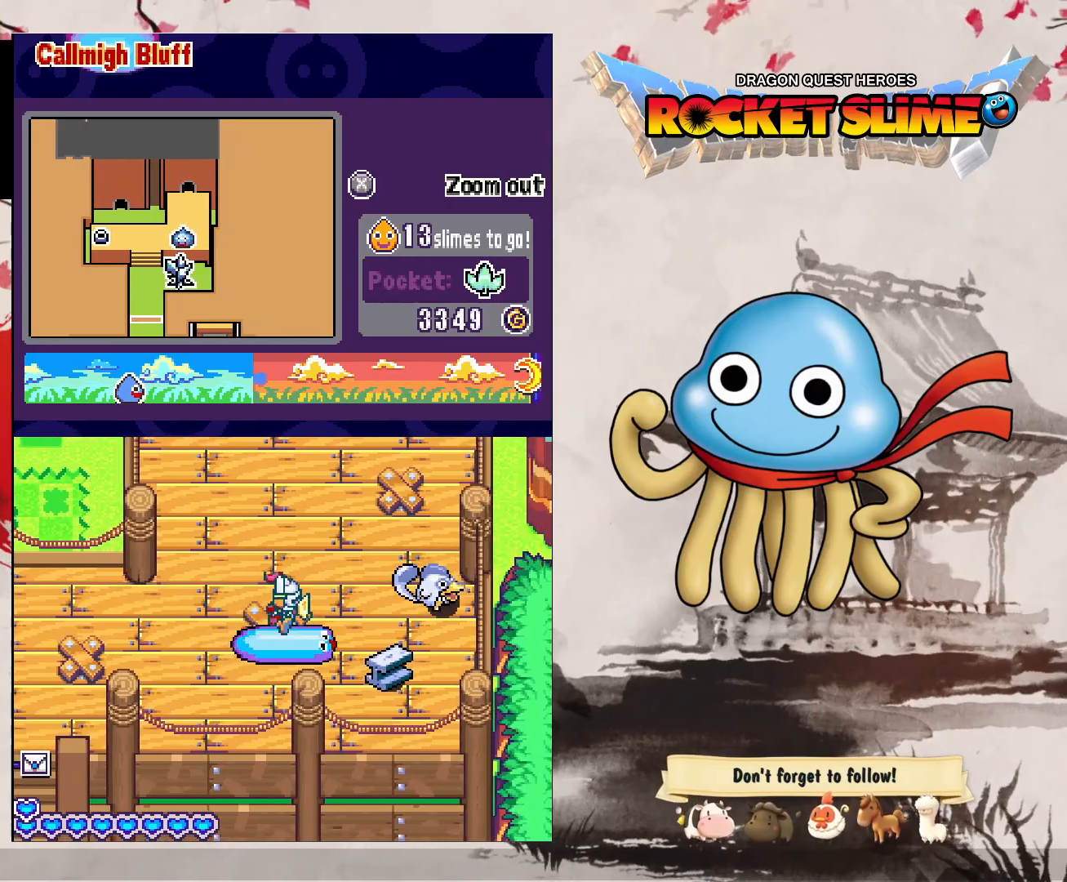
{"dt_ms": 1000, "buttons": ["DPAD_LEFT"], "left_stick": "center", "right_stick": "center", "events": [[117, "Y", "up"], [433, "DPAD_RIGHT", "up"], [633, "DPAD_LEFT", "down"]]}
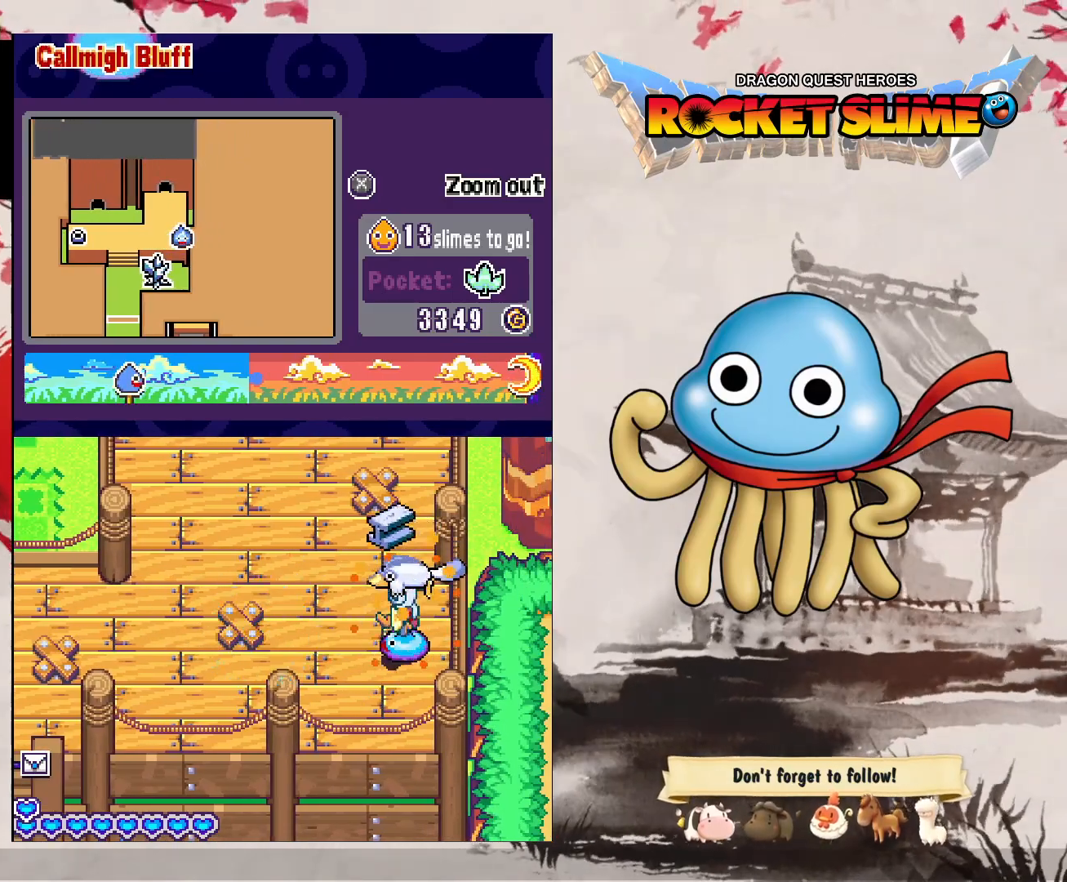
{"dt_ms": 500, "buttons": ["DPAD_LEFT"], "left_stick": "center", "right_stick": "center", "events": []}
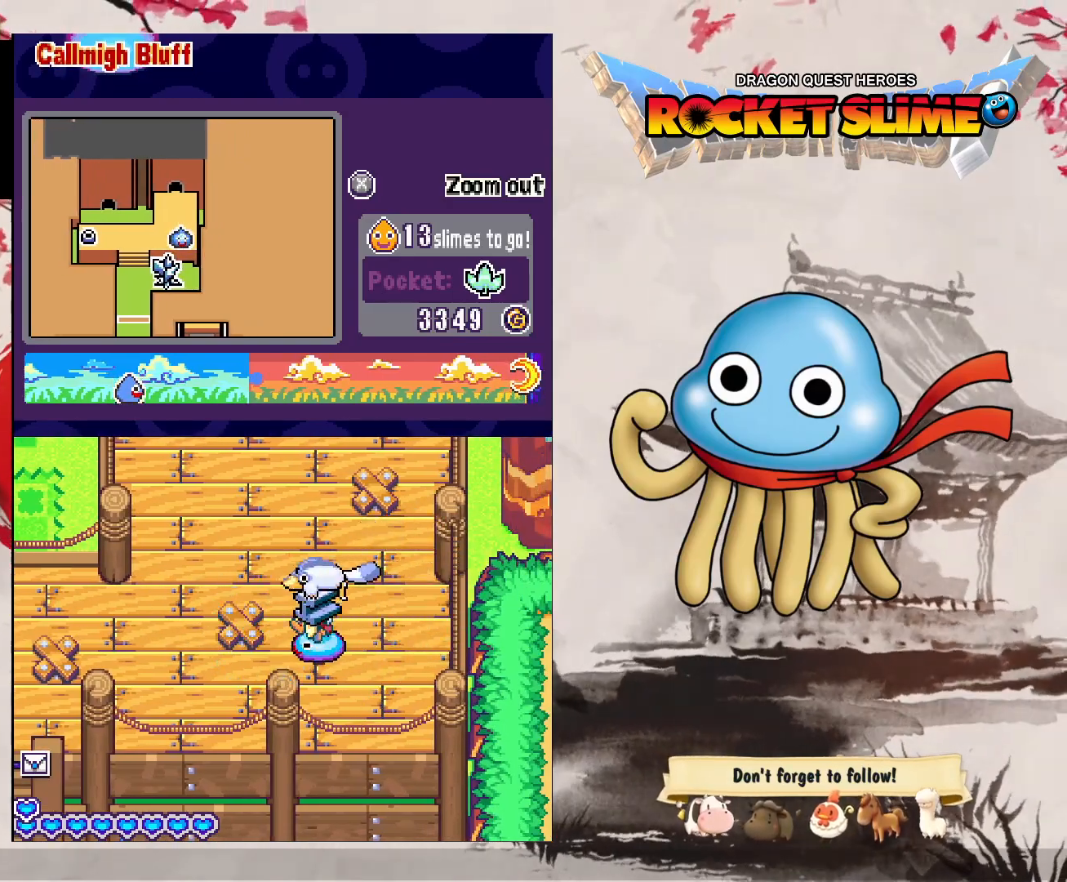
{"dt_ms": 500, "buttons": ["DPAD_LEFT"], "left_stick": "center", "right_stick": "center", "events": []}
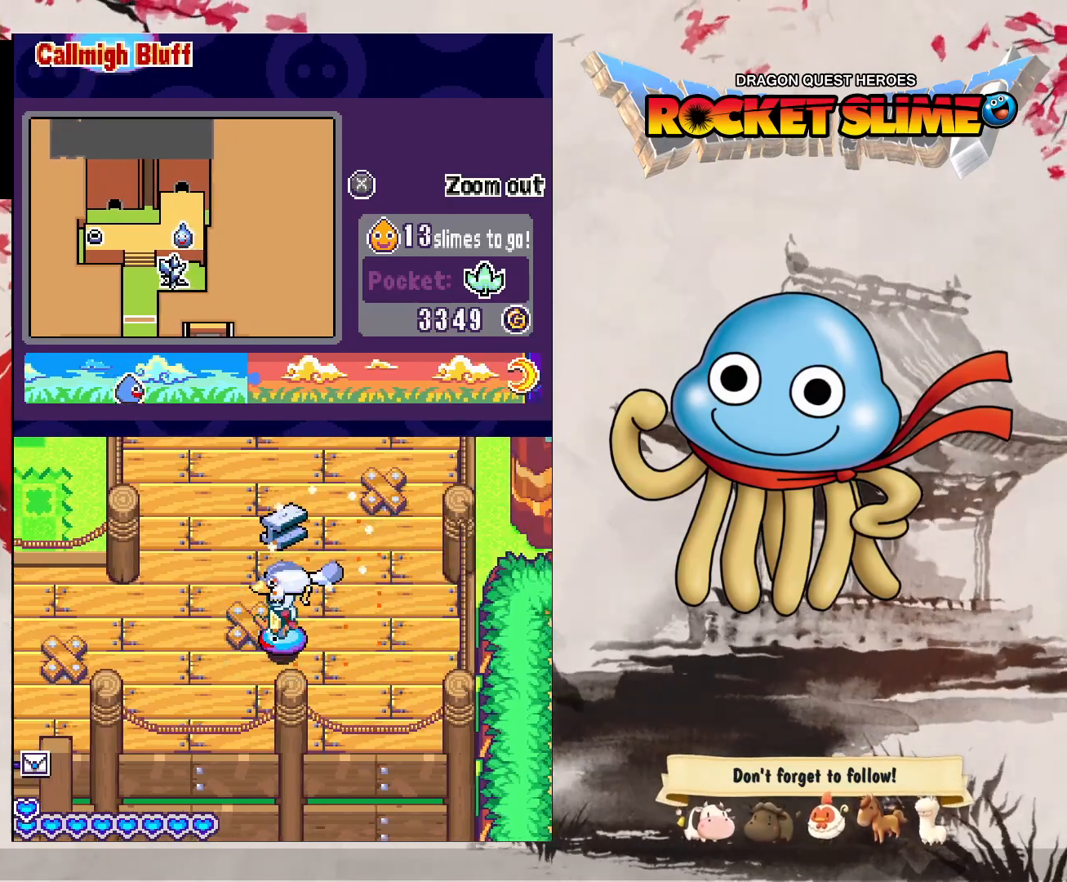
{"dt_ms": 500, "buttons": ["DPAD_LEFT"], "left_stick": "center", "right_stick": "center", "events": []}
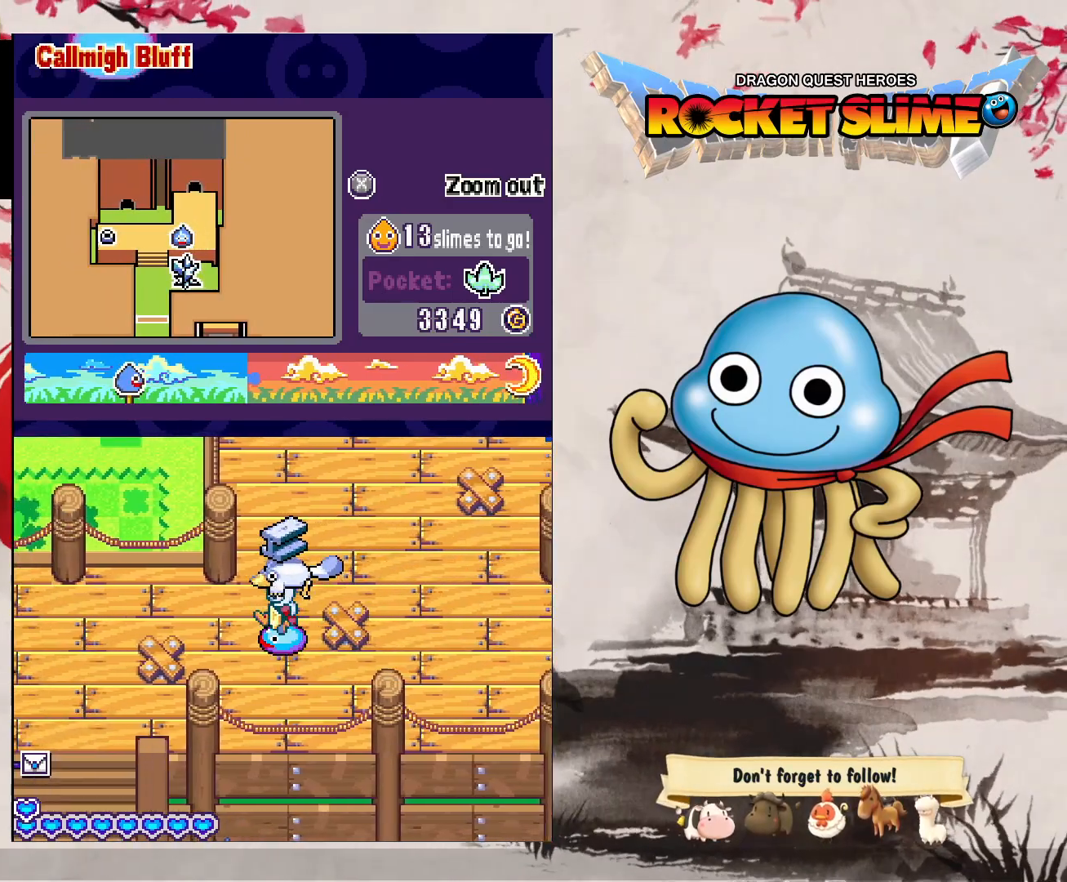
{"dt_ms": 500, "buttons": ["DPAD_LEFT"], "left_stick": "center", "right_stick": "center", "events": []}
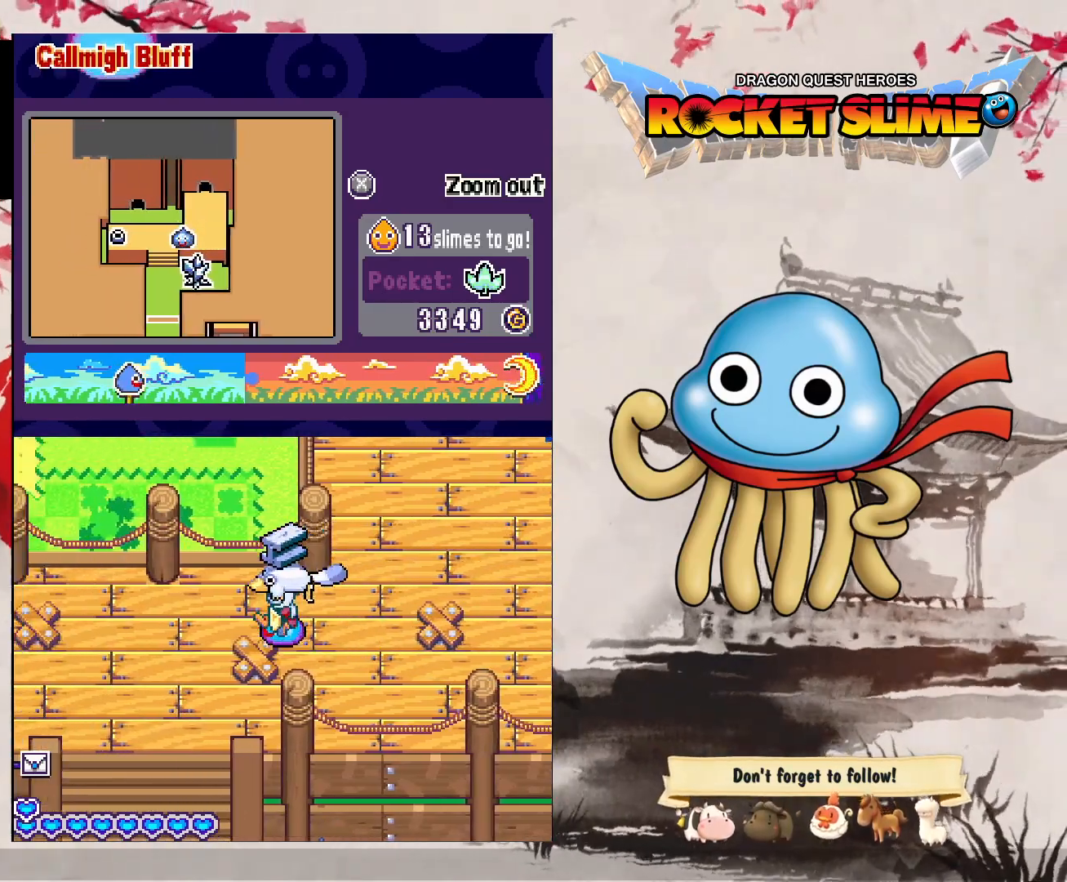
{"dt_ms": 500, "buttons": ["DPAD_UP", "DPAD_LEFT"], "left_stick": "center", "right_stick": "center", "events": [[500, "DPAD_UP", "down"]]}
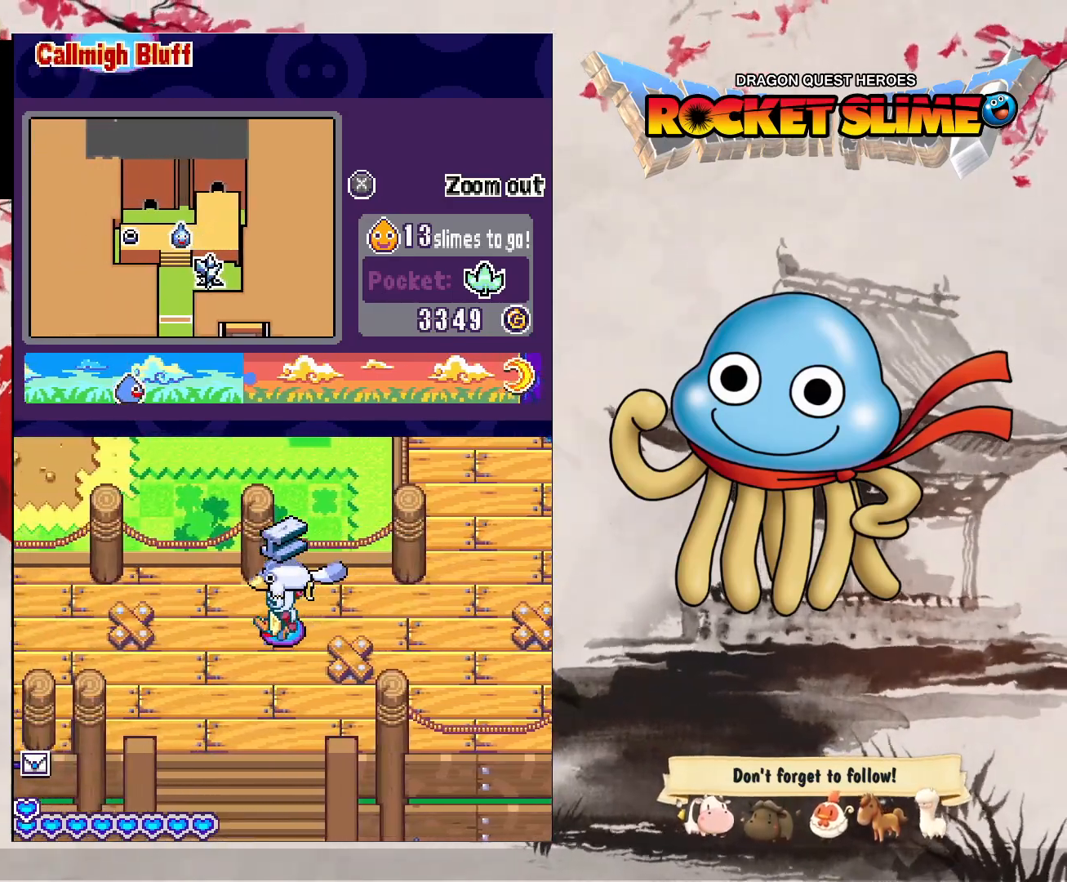
{"dt_ms": 500, "buttons": ["DPAD_UP"], "left_stick": "center", "right_stick": "center", "events": [[400, "DPAD_LEFT", "up"]]}
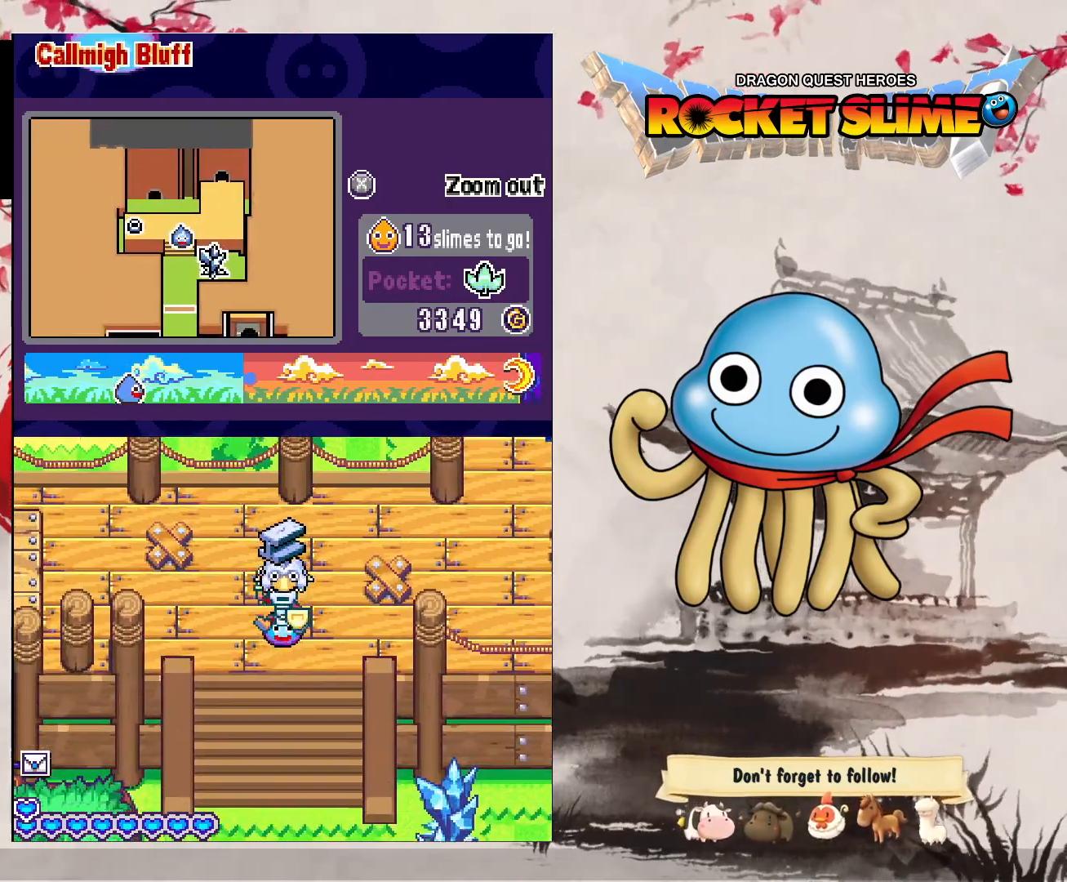
{"dt_ms": 500, "buttons": ["DPAD_UP"], "left_stick": "center", "right_stick": "center", "events": []}
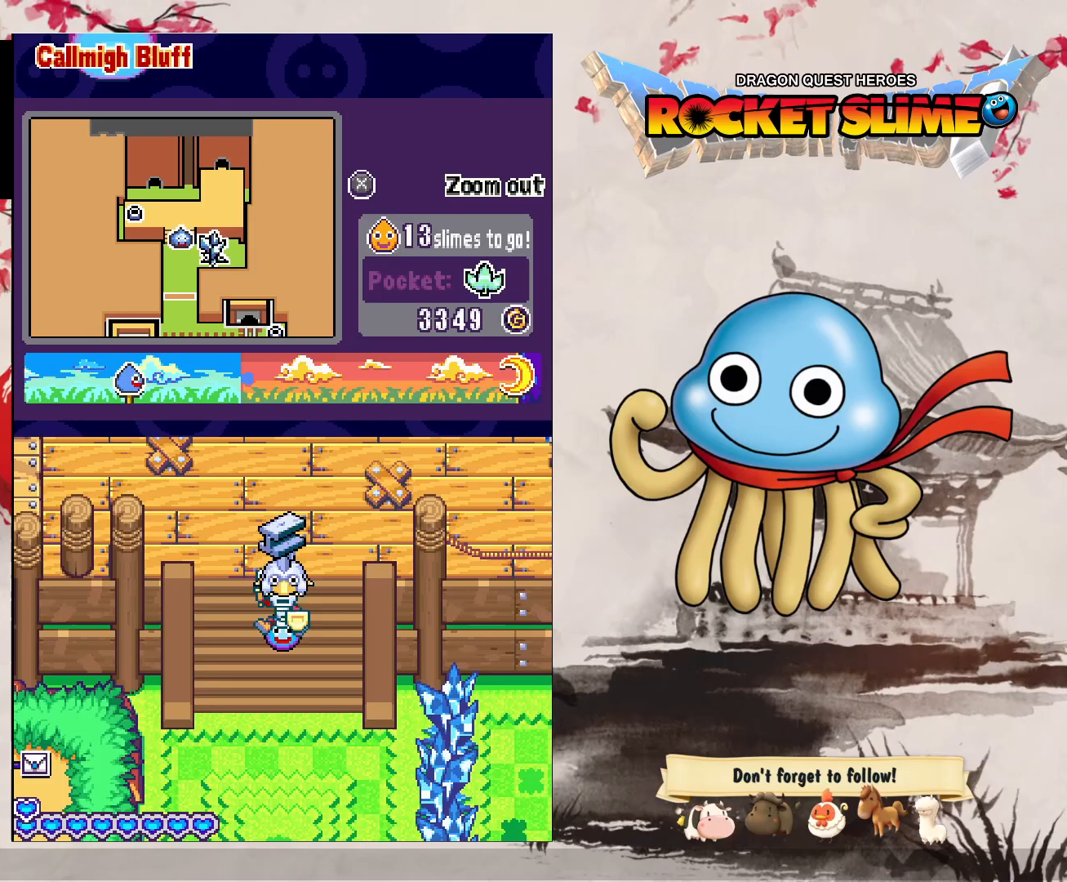
{"dt_ms": 500, "buttons": ["DPAD_UP"], "left_stick": "center", "right_stick": "center", "events": []}
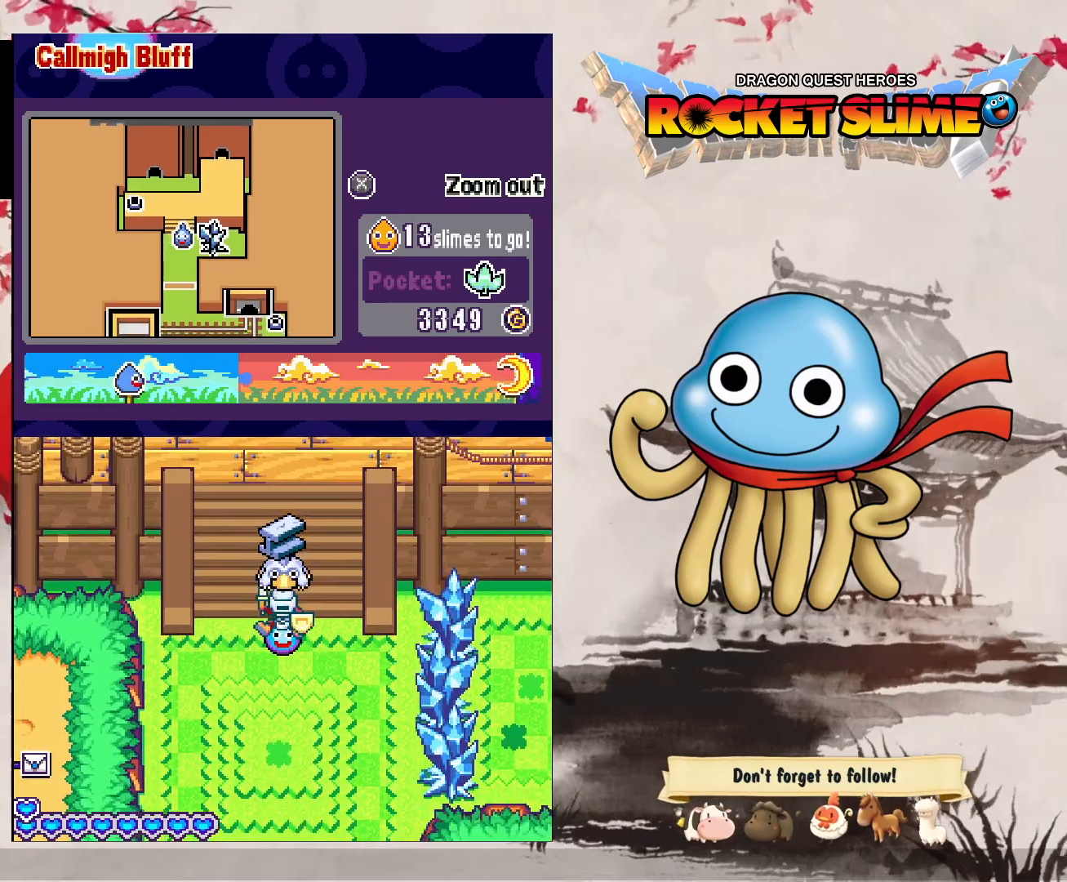
{"dt_ms": 500, "buttons": ["DPAD_UP"], "left_stick": "center", "right_stick": "center", "events": []}
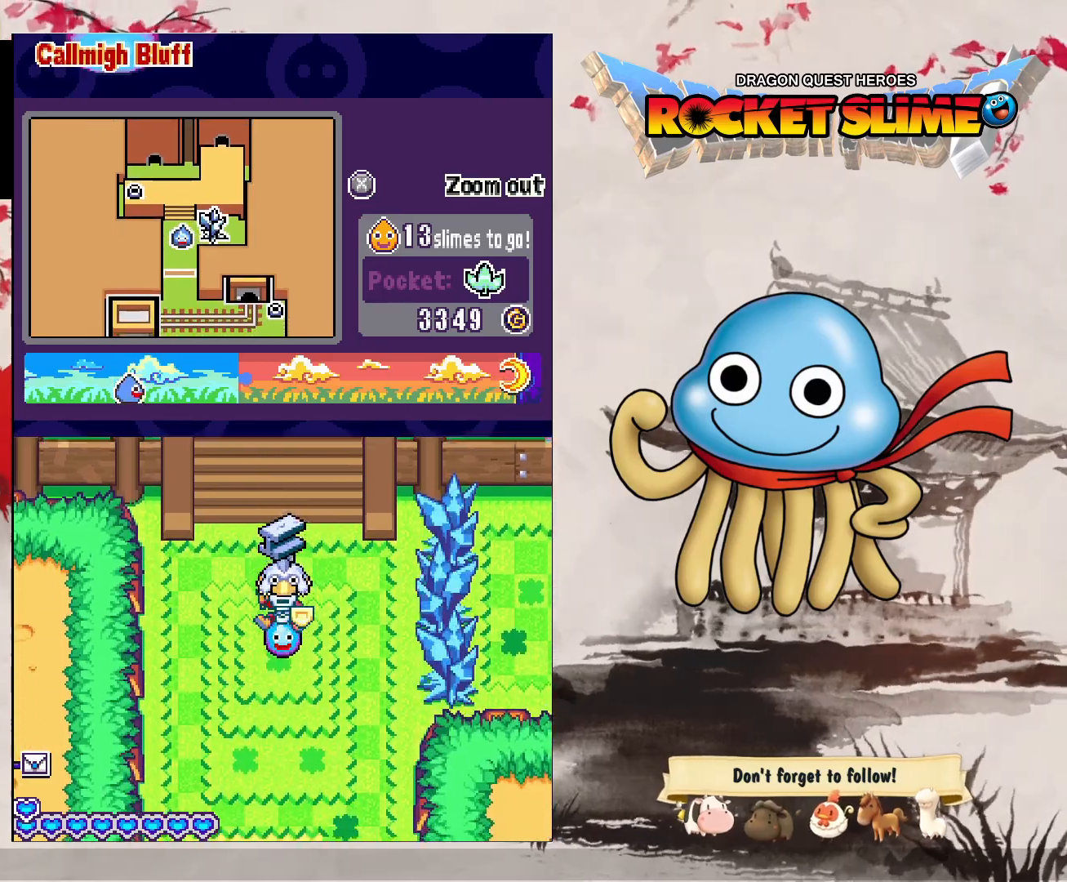
{"dt_ms": 500, "buttons": ["DPAD_UP"], "left_stick": "center", "right_stick": "center", "events": []}
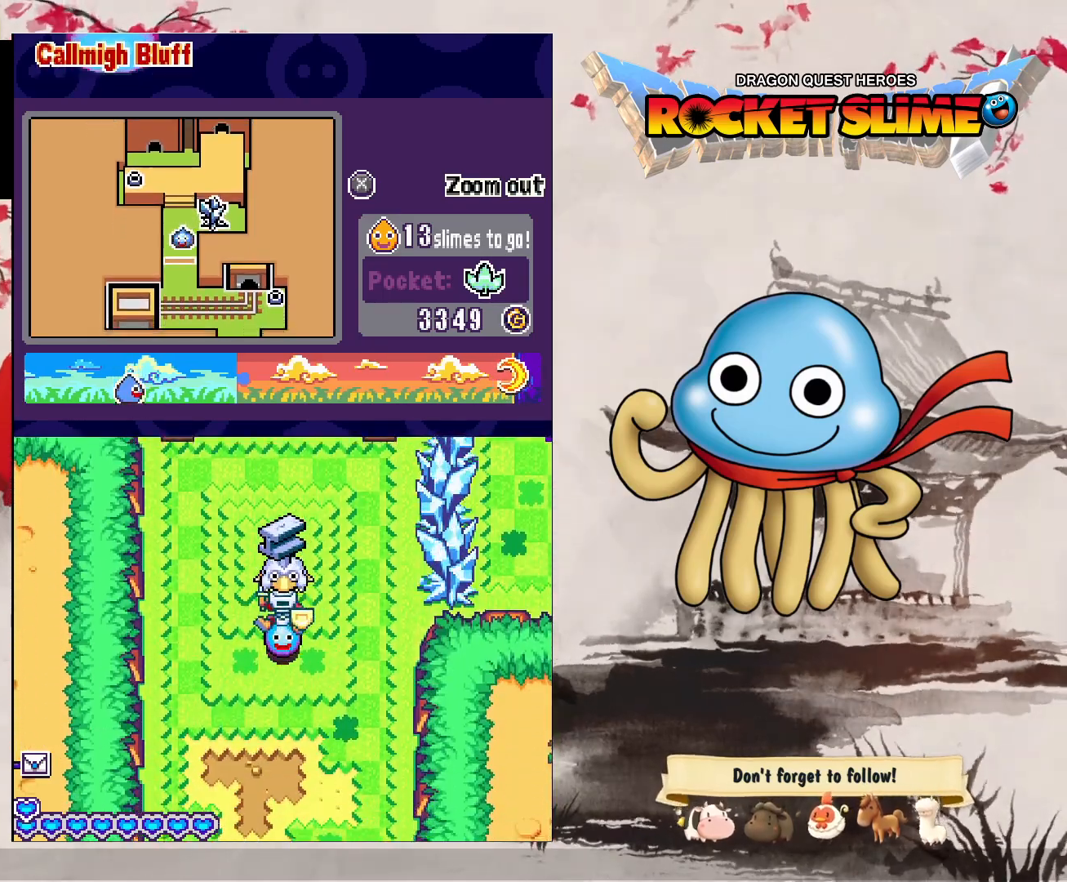
{"dt_ms": 500, "buttons": ["DPAD_UP"], "left_stick": "center", "right_stick": "center", "events": []}
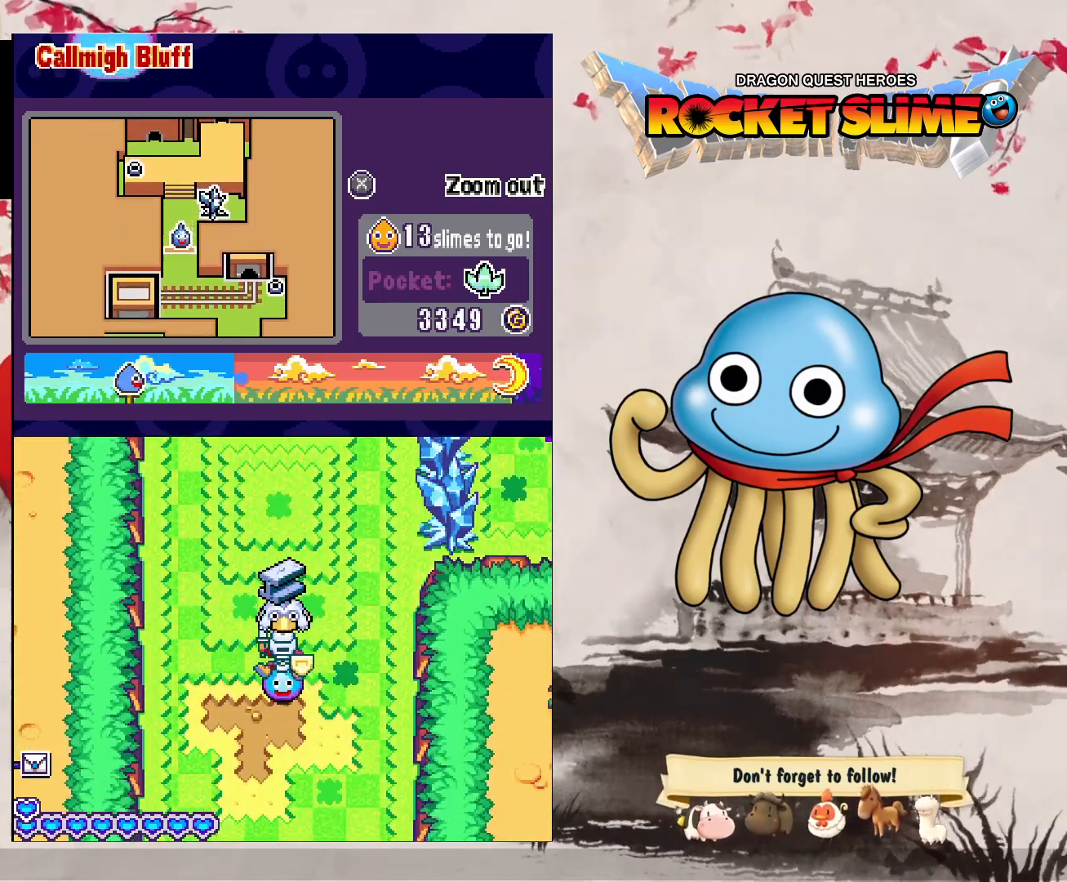
{"dt_ms": 500, "buttons": ["DPAD_UP"], "left_stick": "center", "right_stick": "center", "events": []}
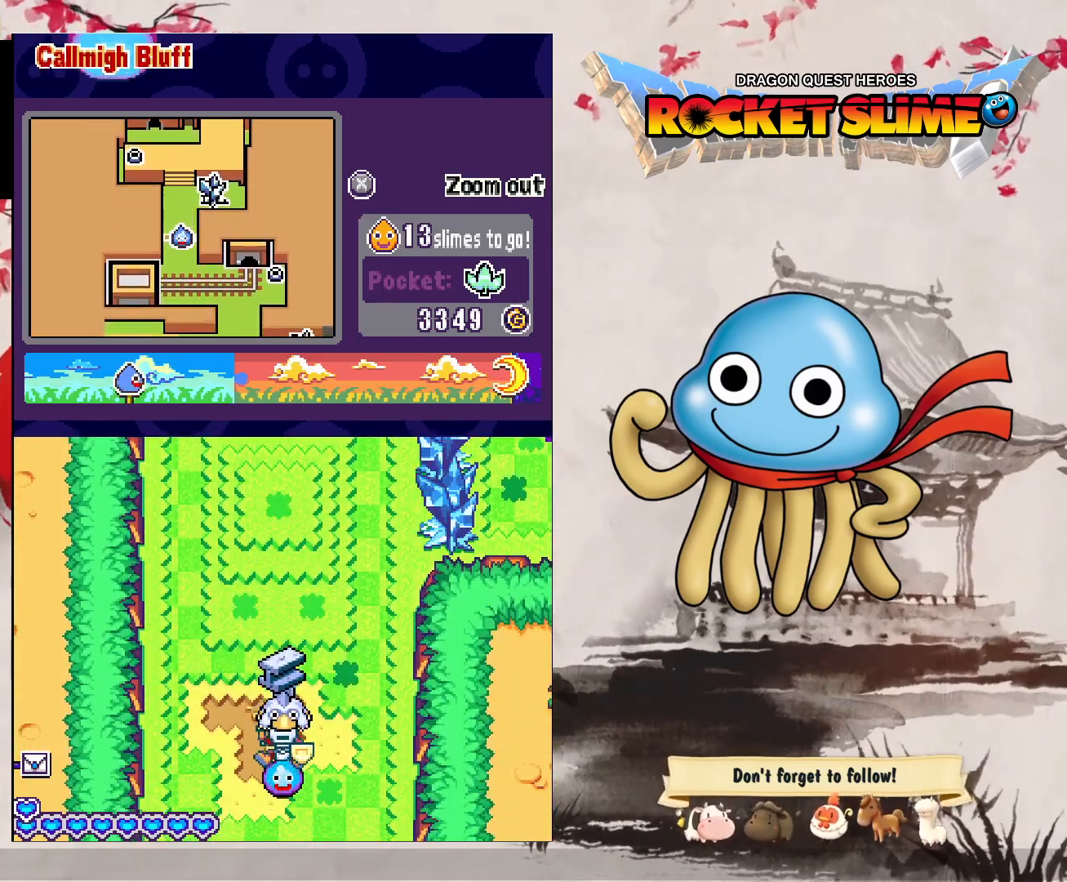
{"dt_ms": 500, "buttons": ["DPAD_UP"], "left_stick": "center", "right_stick": "center", "events": []}
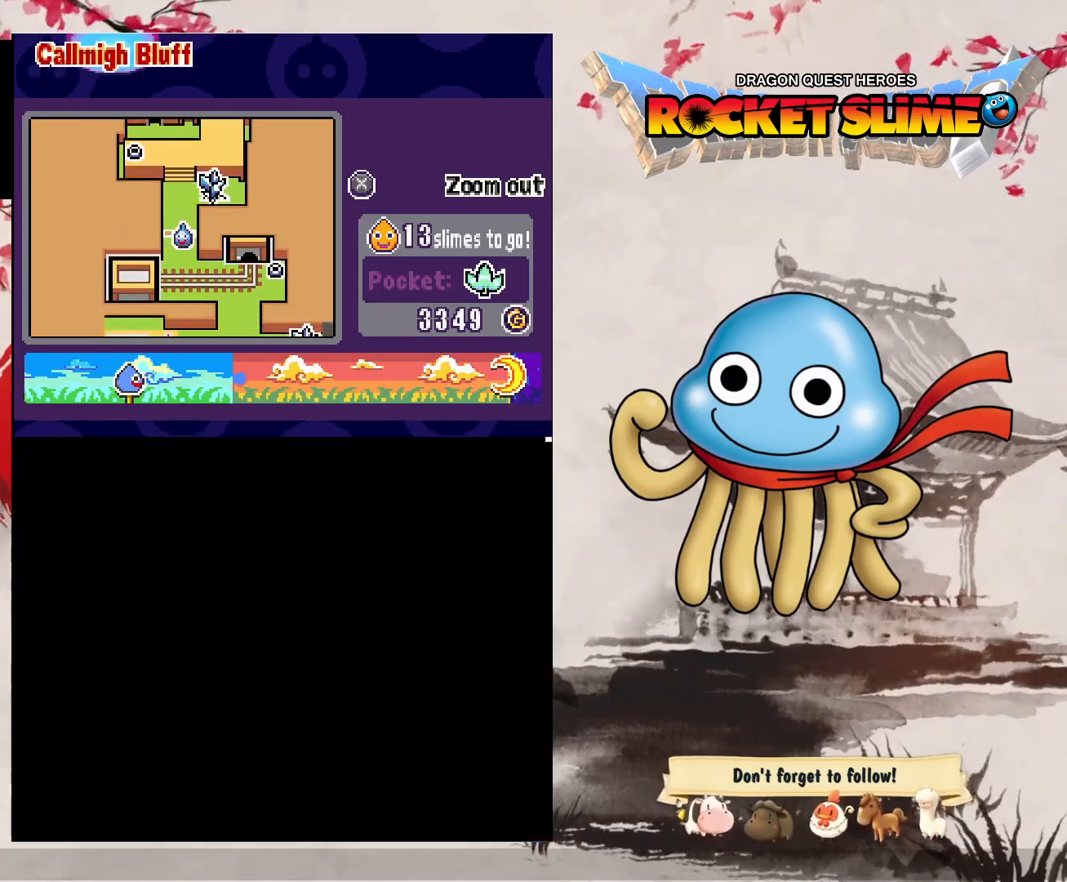
{"dt_ms": 500, "buttons": ["DPAD_UP"], "left_stick": "center", "right_stick": "center", "events": [[250, "DPAD_UP", "up"], [417, "DPAD_UP", "down"]]}
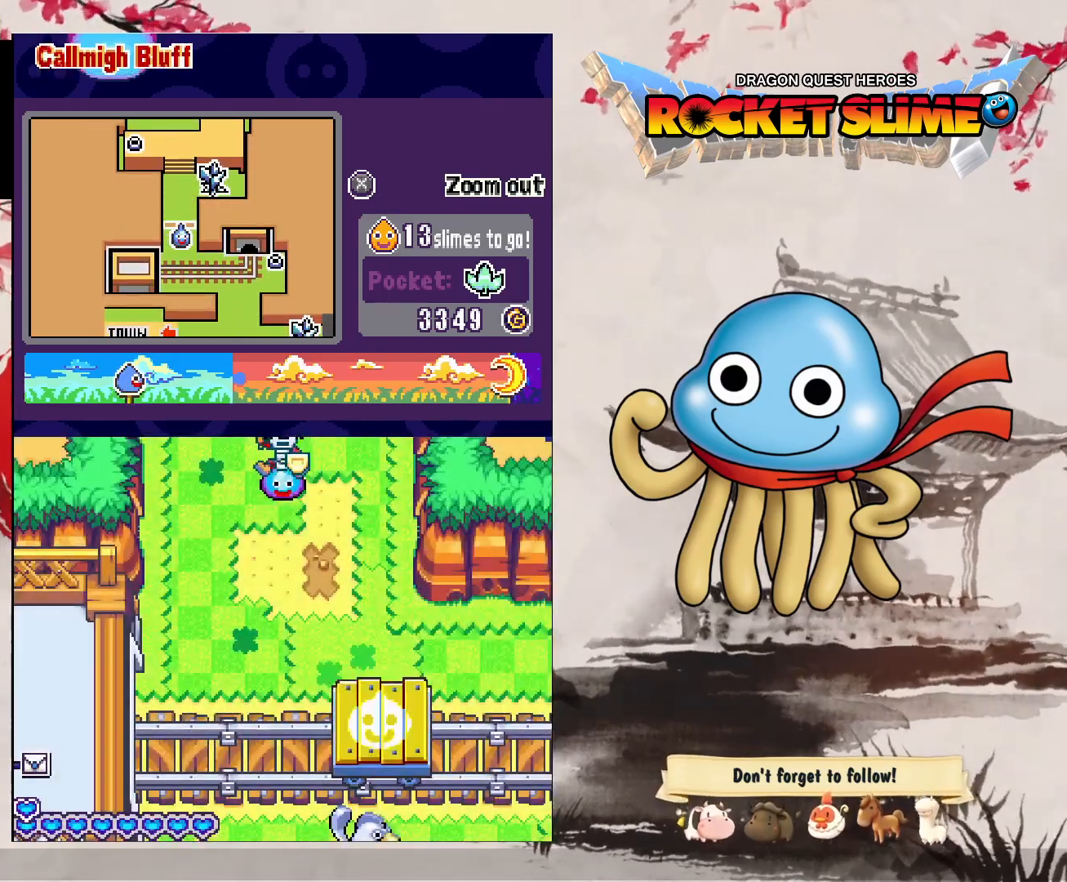
{"dt_ms": 500, "buttons": ["DPAD_UP"], "left_stick": "center", "right_stick": "center", "events": []}
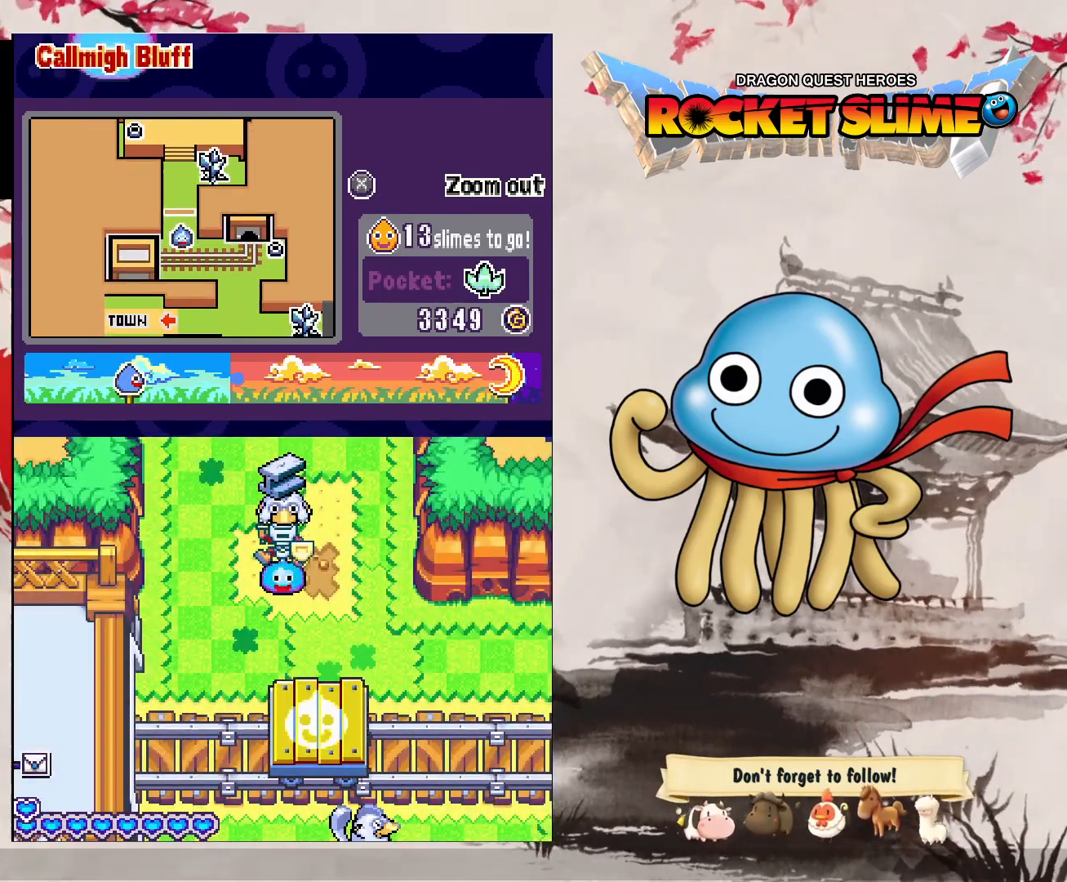
{"dt_ms": 1000, "buttons": ["DPAD_UP", "DPAD_RIGHT"], "left_stick": "center", "right_stick": "center"}
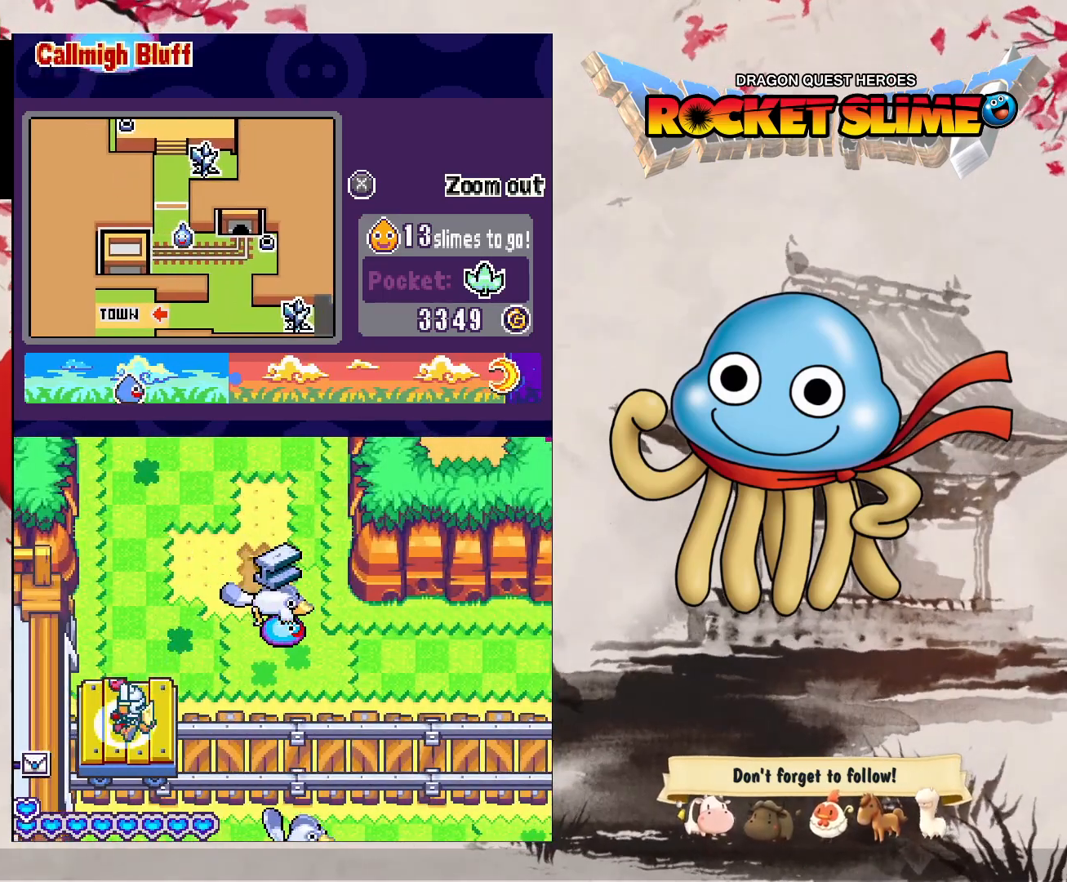
{"dt_ms": 500, "buttons": ["DPAD_RIGHT"], "left_stick": "center", "right_stick": "center", "events": [[100, "DPAD_RIGHT", "up"], [383, "DPAD_RIGHT", "down"], [483, "DPAD_UP", "up"]]}
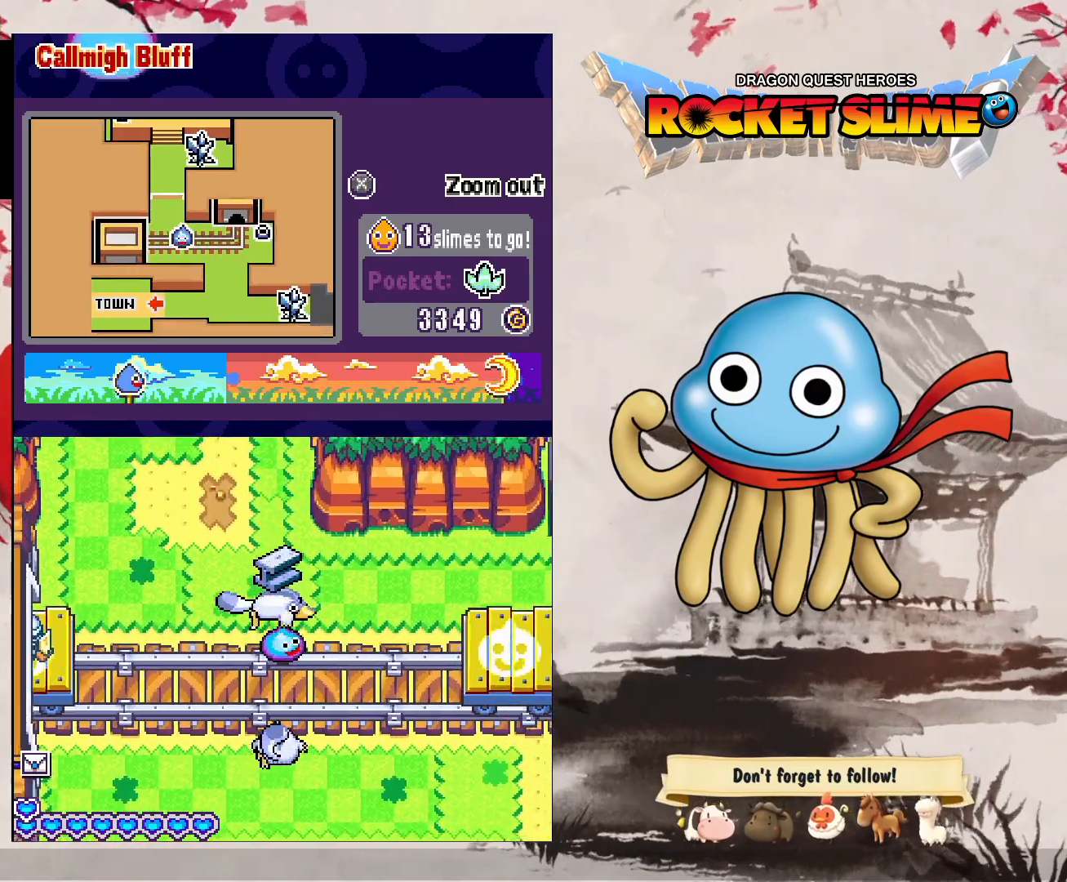
{"dt_ms": 500, "buttons": [], "left_stick": "center", "right_stick": "center"}
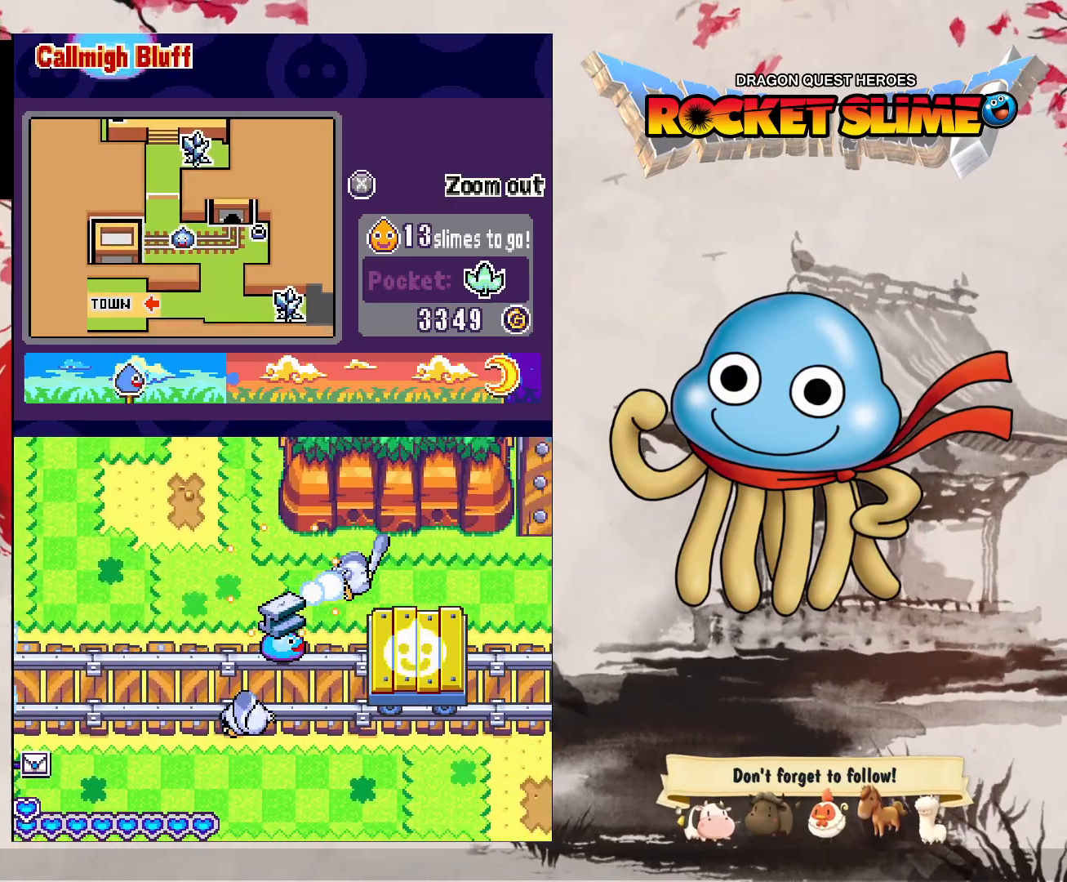
{"dt_ms": 500, "buttons": ["DPAD_DOWN"], "left_stick": "center", "right_stick": "center", "events": [[17, "DPAD_LEFT", "down"], [67, "DPAD_DOWN", "down"], [383, "DPAD_LEFT", "up"]]}
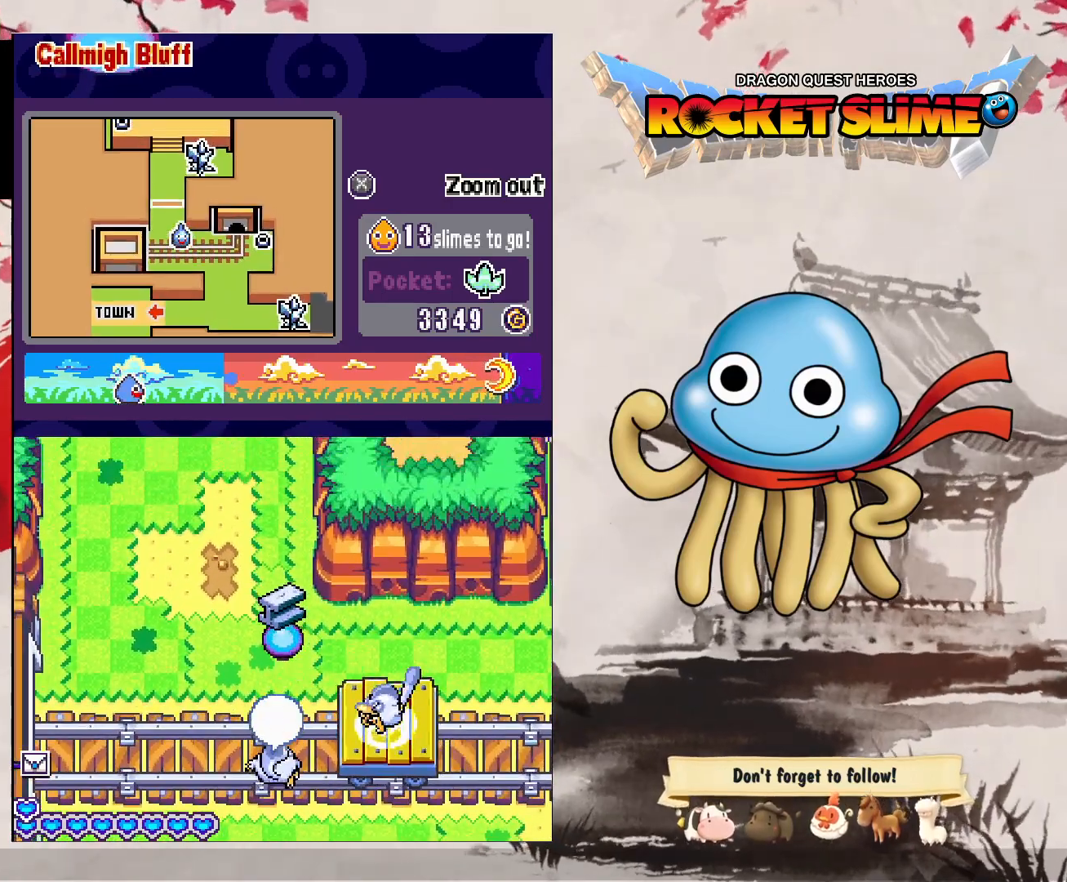
{"dt_ms": 1000, "buttons": ["DPAD_DOWN"], "left_stick": "center", "right_stick": "center", "events": [[233, "DPAD_UP", "down"], [367, "DPAD_DOWN", "up"], [383, "B", "down"], [500, "DPAD_UP", "up"], [600, "B", "up"], [617, "Y", "down"], [667, "DPAD_DOWN", "down"], [667, "Y", "up"], [733, "DPAD_LEFT", "down"], [900, "DPAD_LEFT", "up"]]}
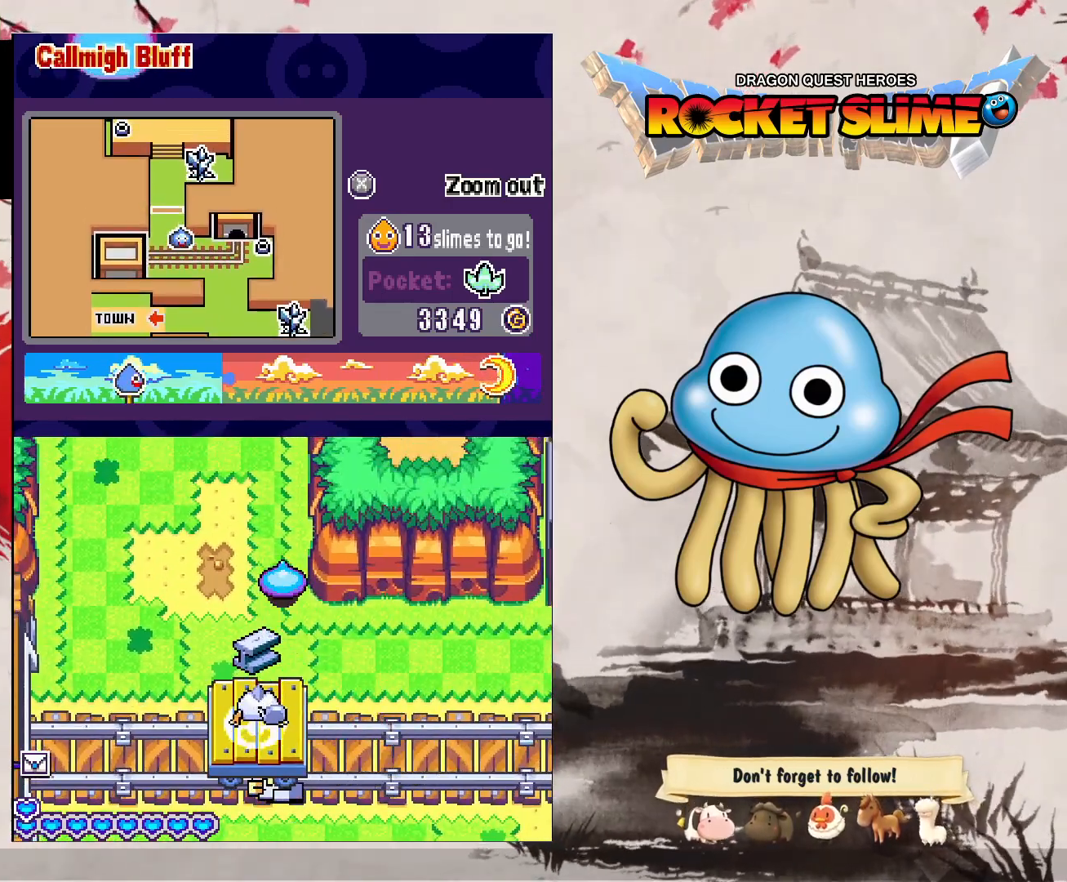
{"dt_ms": 500, "buttons": ["DPAD_DOWN", "DPAD_LEFT"], "left_stick": "center", "right_stick": "center", "events": [[100, "DPAD_LEFT", "down"]]}
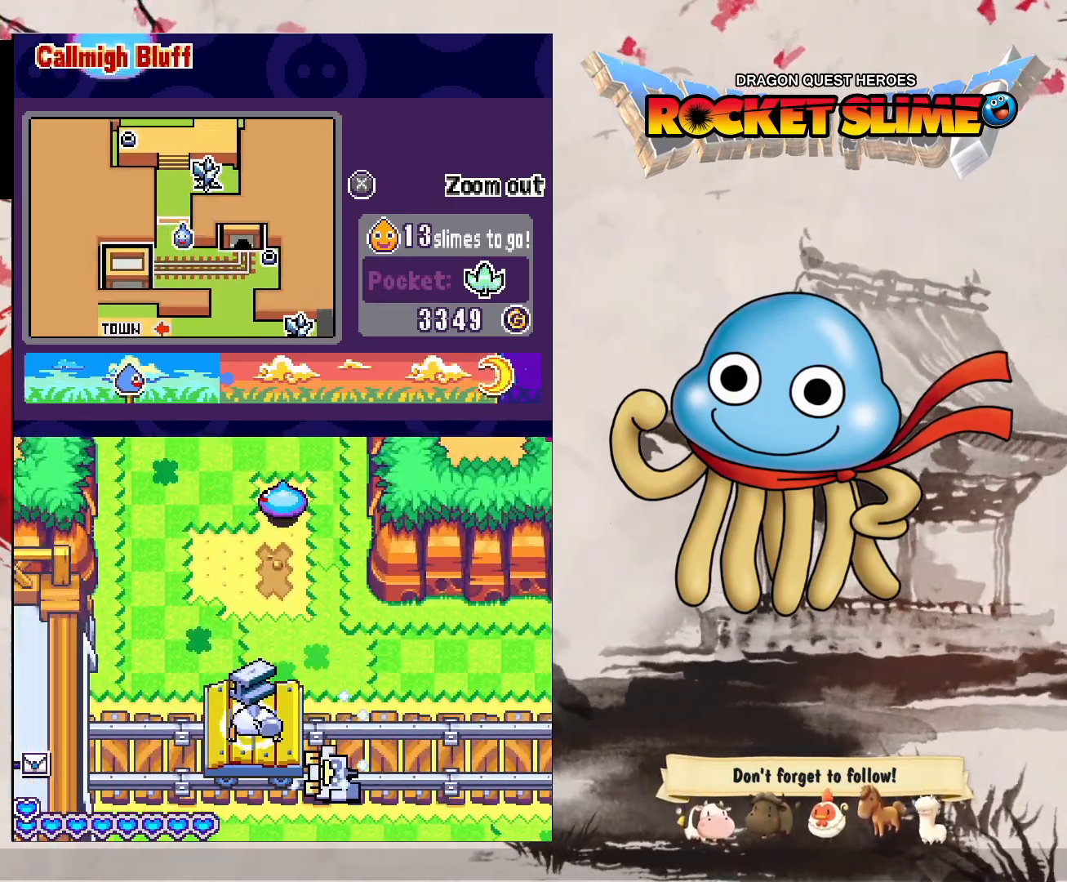
{"dt_ms": 500, "buttons": ["DPAD_DOWN"], "left_stick": "center", "right_stick": "center", "events": [[267, "DPAD_LEFT", "up"]]}